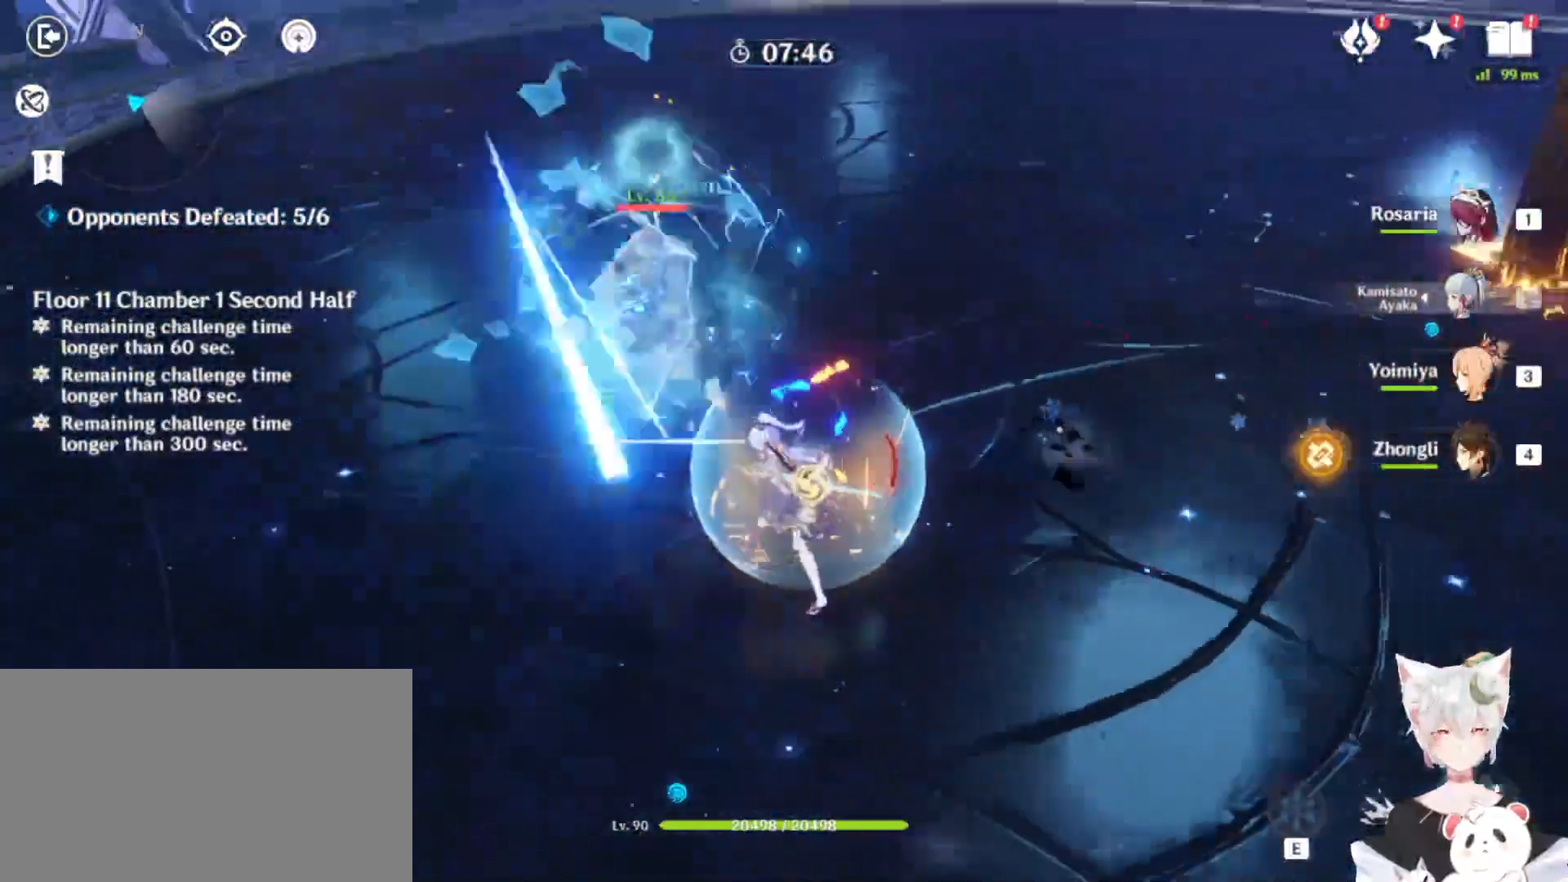
Gameplay with keyboard and mouse; each line is a JSON object with the keys and mouse buttons held at the frame after it. "events" lists presses ("down") and releases ("up") of "1", "2", "3", "4", "5", "a", "alt", "b", "c", "ctrl", "d", "e", "escape", "f", "q", "r", "s", "shift", "space", "t", "tab", "tilde", "v", "w", "x", "z", "mouse_left", "mouse_wheel", "mouse_right", "mouse_mb4" and "mouse_mb5" between this image and that frame as [ms after this image, input, new state], when the widget could be followed in between. "mouse_left", "mouse_wheel", "mouse_right", "mouse_mb4", "mouse_mb5" = the "left", "wheel", "right", "mb4", "mb5" buttons of the "mouse" list. No other keys are recorded. "wheel" means that the mouse wheel is clicked or scrolled. Mouse movement is not recorded.
{"keys": ["e"], "mouse": [], "events": [[167, "e", "down"]]}
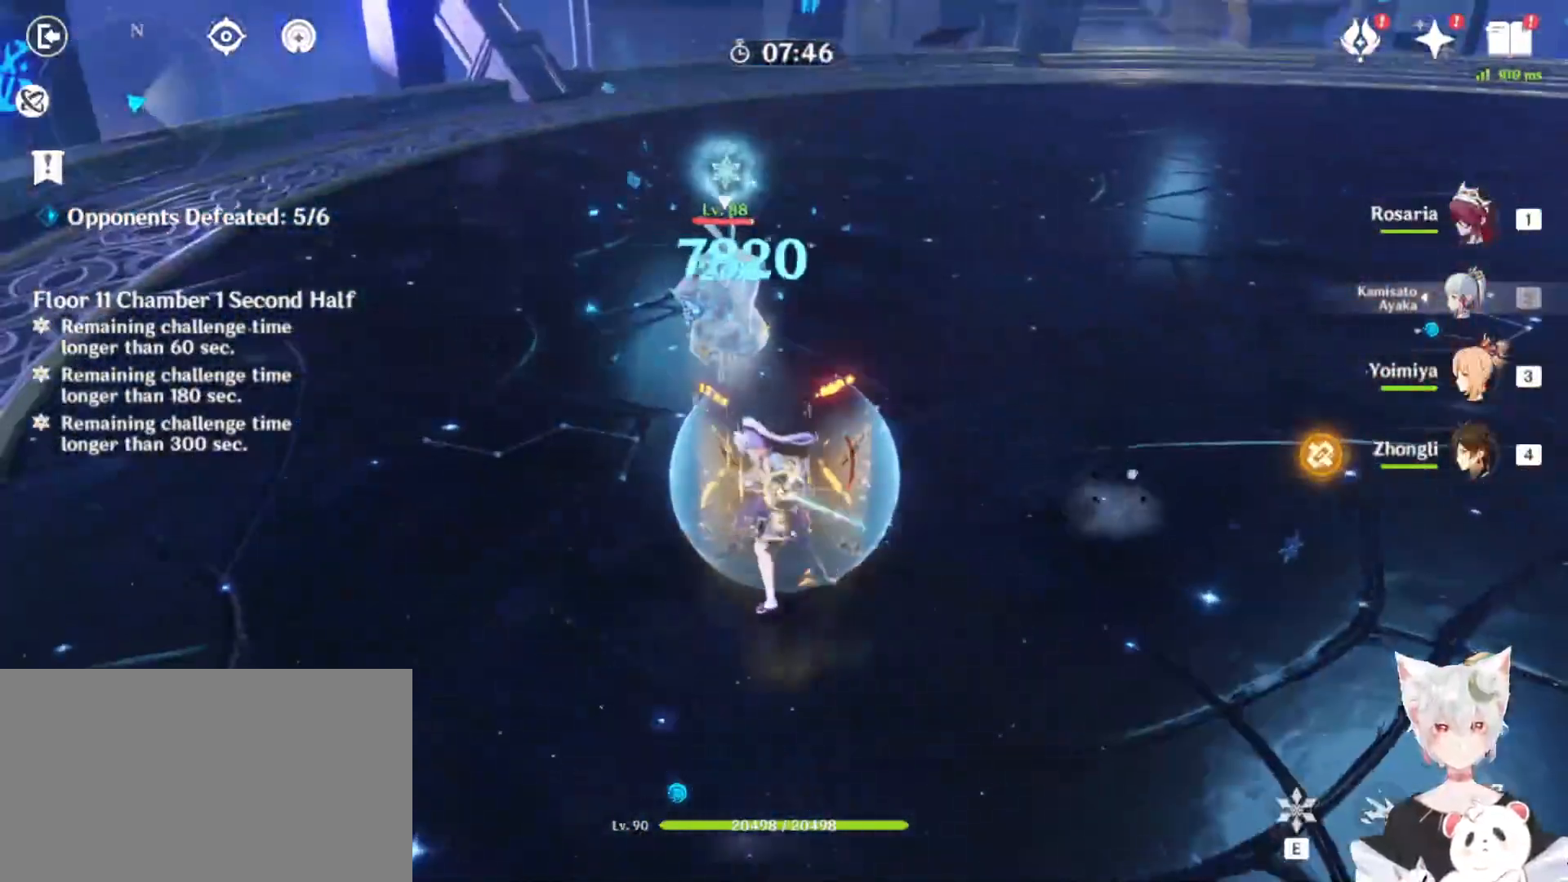
{"keys": [], "mouse": [], "events": [[500, "e", "up"]]}
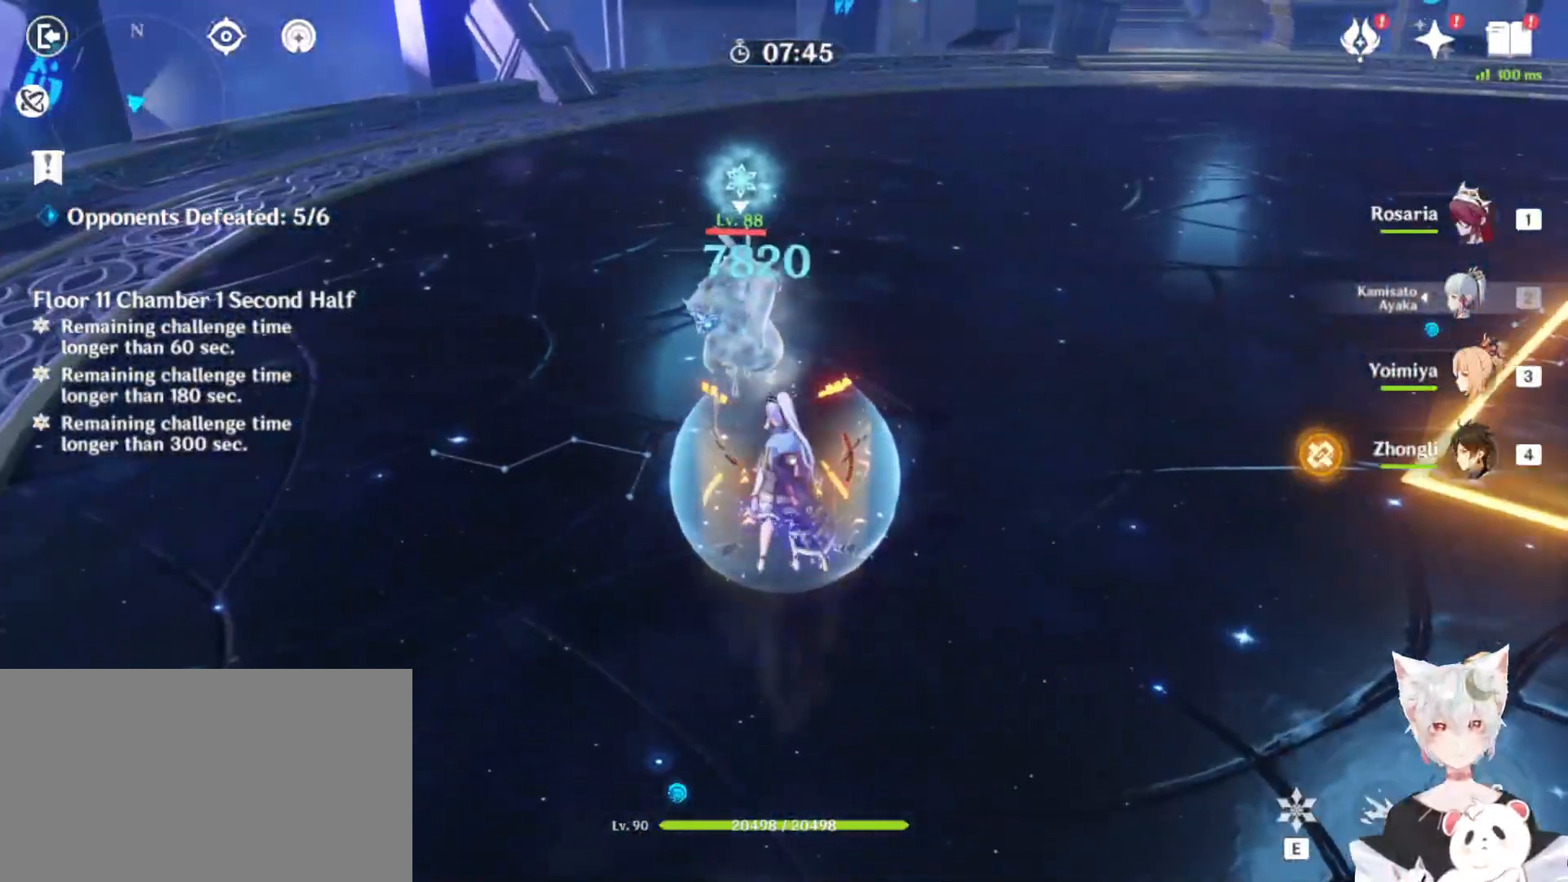
{"keys": ["e"], "mouse": [], "events": [[67, "e", "down"]]}
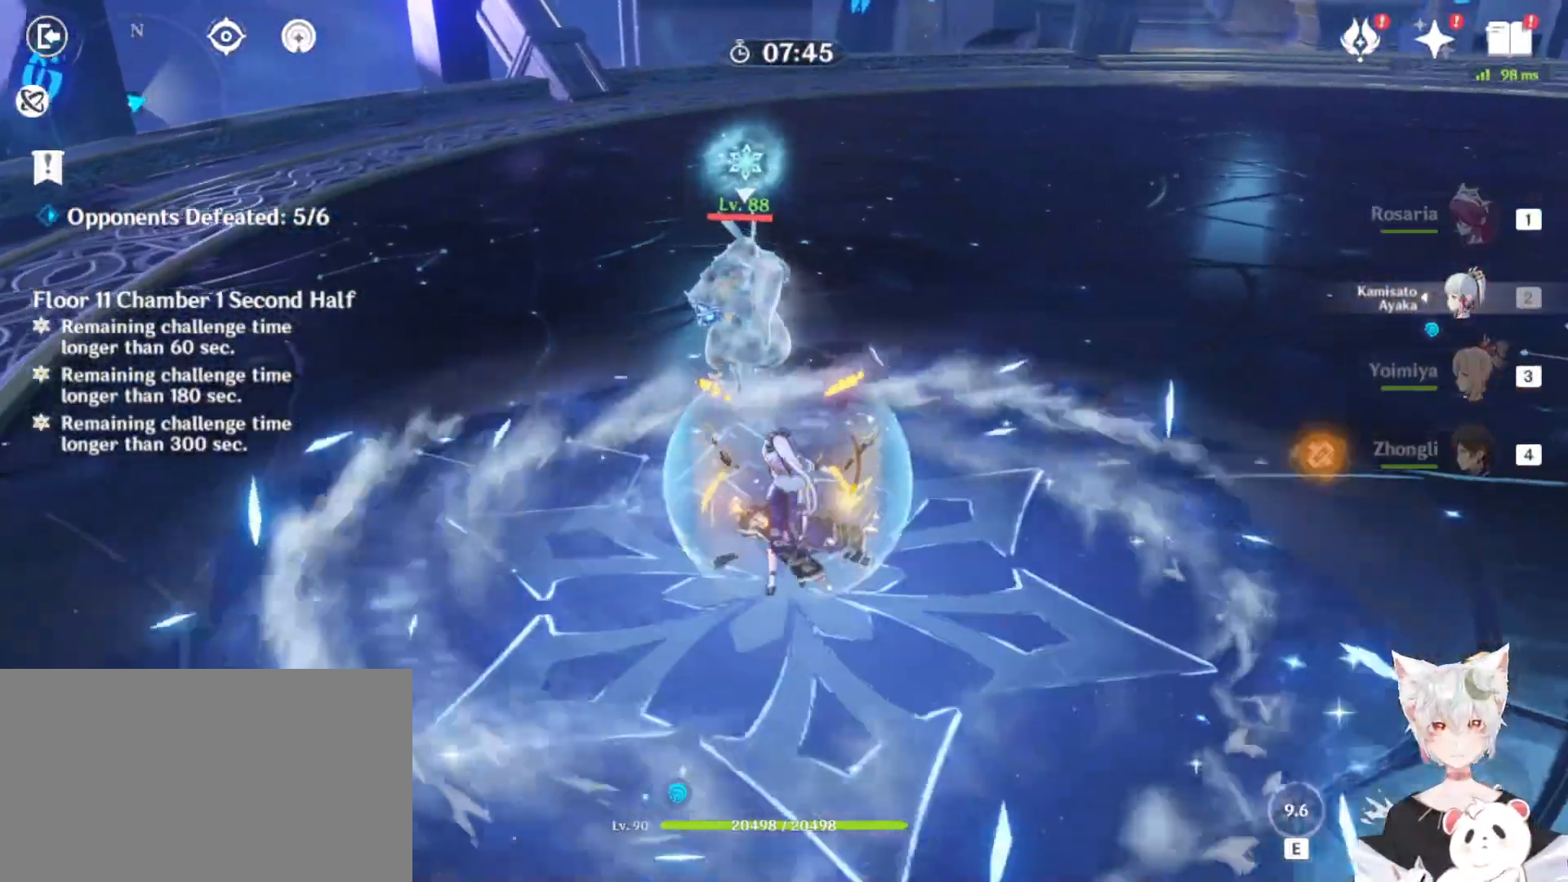
{"keys": [], "mouse": []}
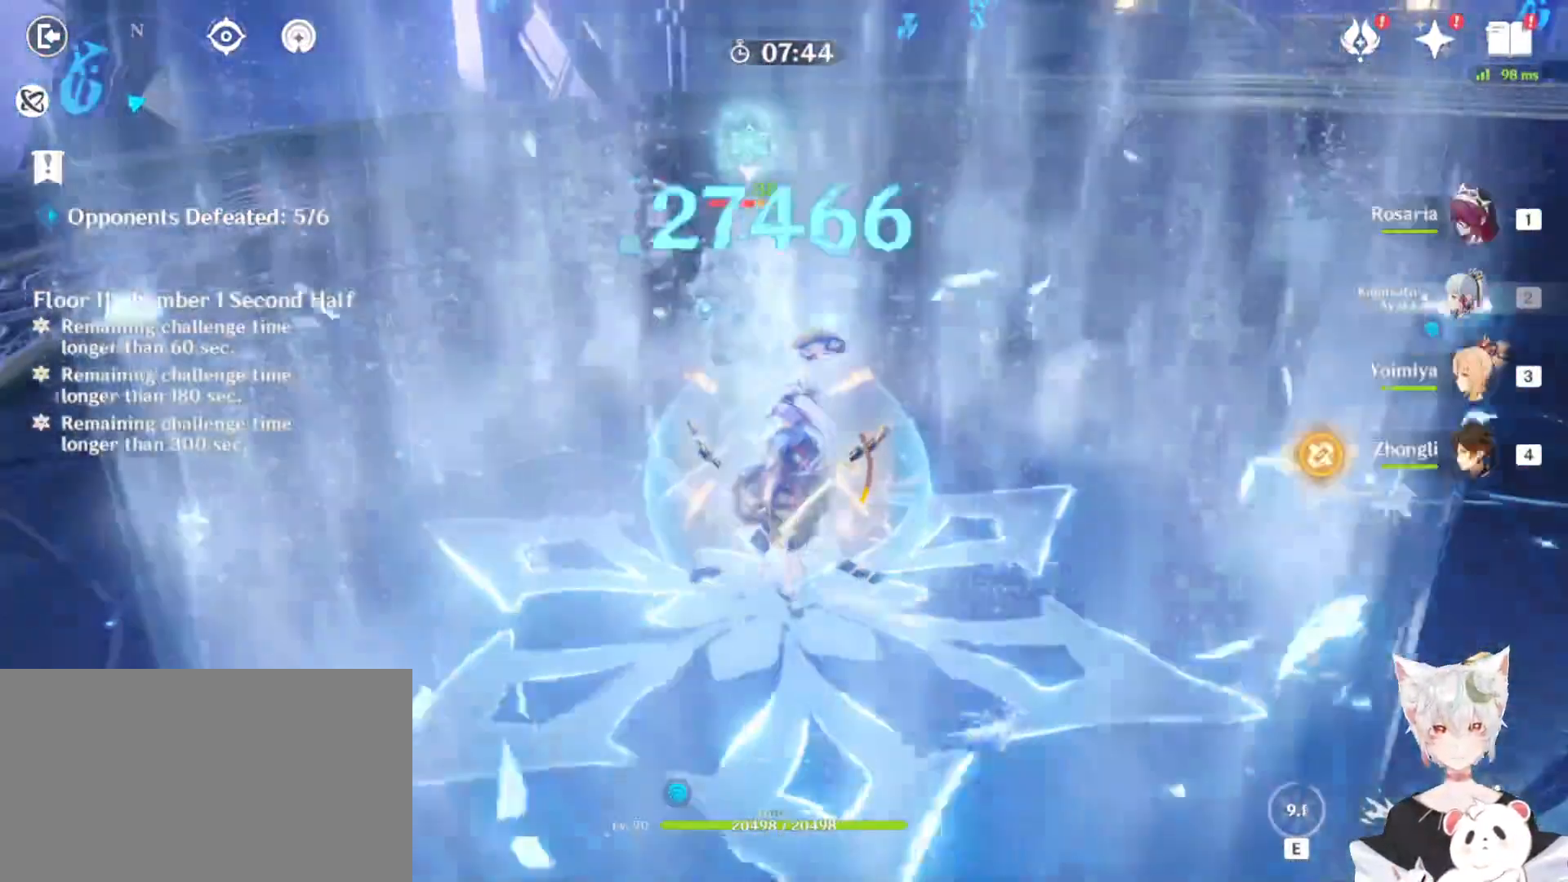
{"keys": ["1", "e"], "mouse": [], "events": [[67, "1", "down"], [200, "1", "up"], [233, "1", "down"], [500, "e", "down"]]}
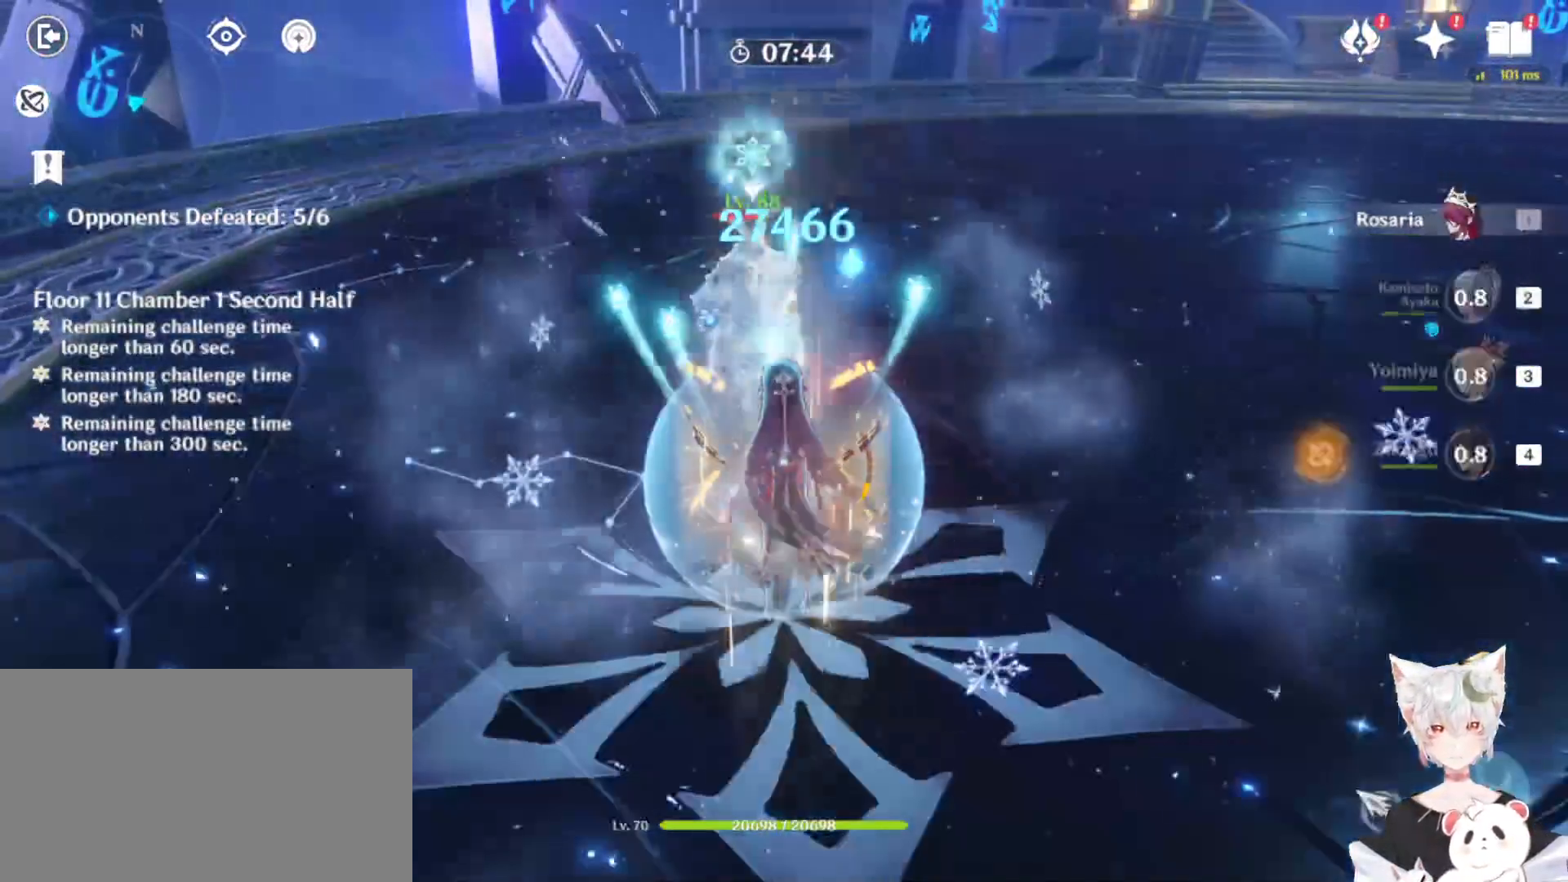
{"keys": [], "mouse": [], "events": [[33, "1", "up"], [67, "e", "up"], [167, "e", "down"], [267, "e", "up"], [367, "mouse_left", "down"], [500, "mouse_left", "up"]]}
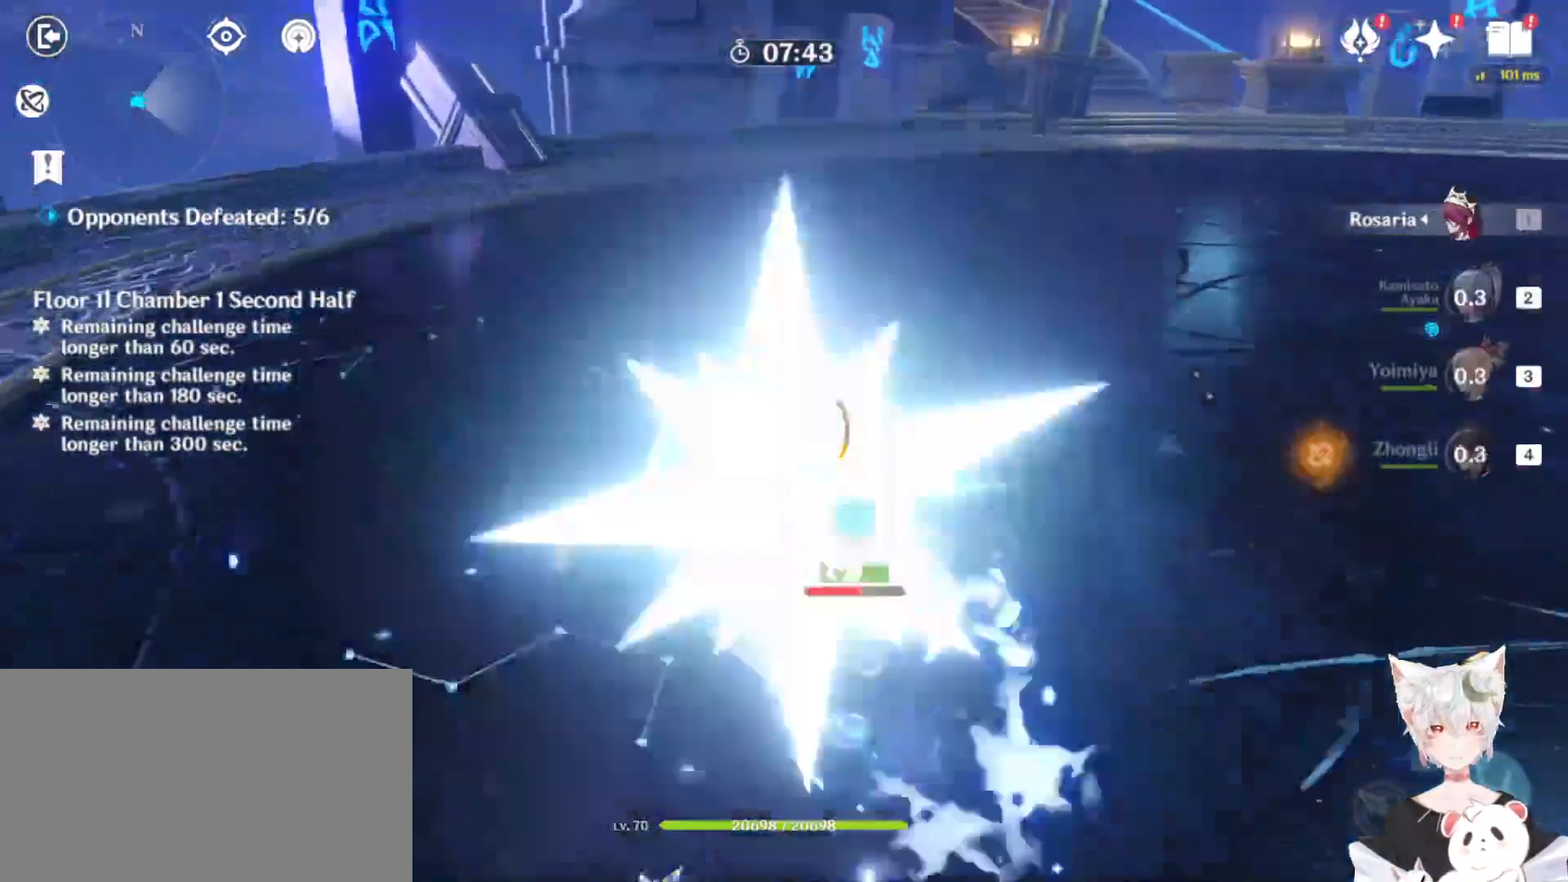
{"keys": [], "mouse": ["left"], "events": [[67, "mouse_left", "down"], [133, "mouse_left", "up"], [200, "mouse_left", "down"], [333, "mouse_left", "up"], [367, "mouse_left", "down"]]}
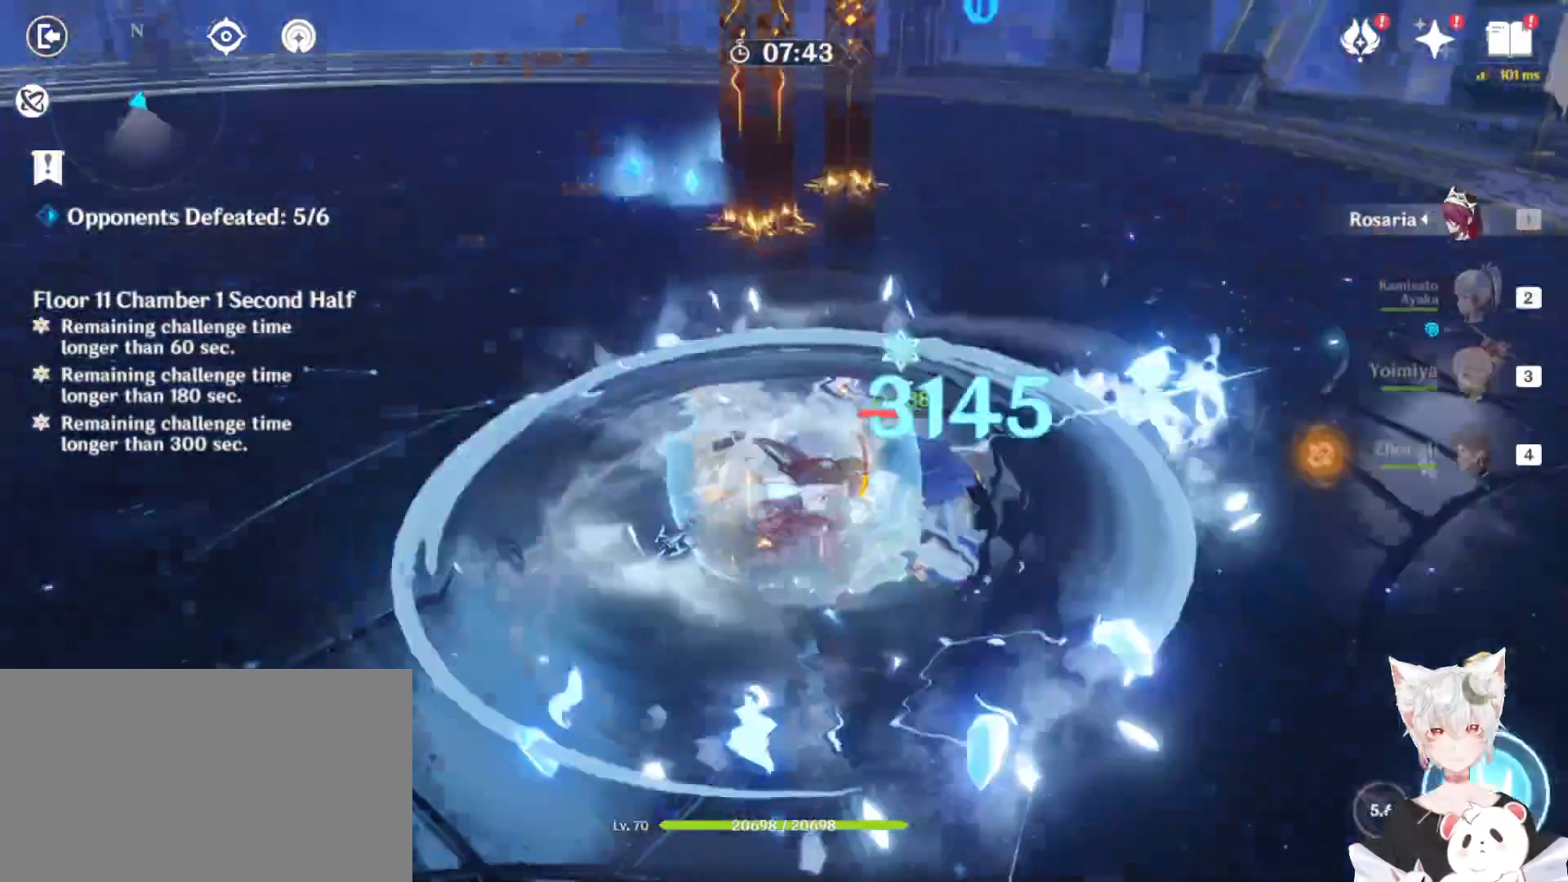
{"keys": [], "mouse": ["left"], "events": [[33, "mouse_left", "up"], [167, "2", "down"], [267, "2", "up"], [333, "2", "down"], [467, "2", "up"], [500, "mouse_left", "down"]]}
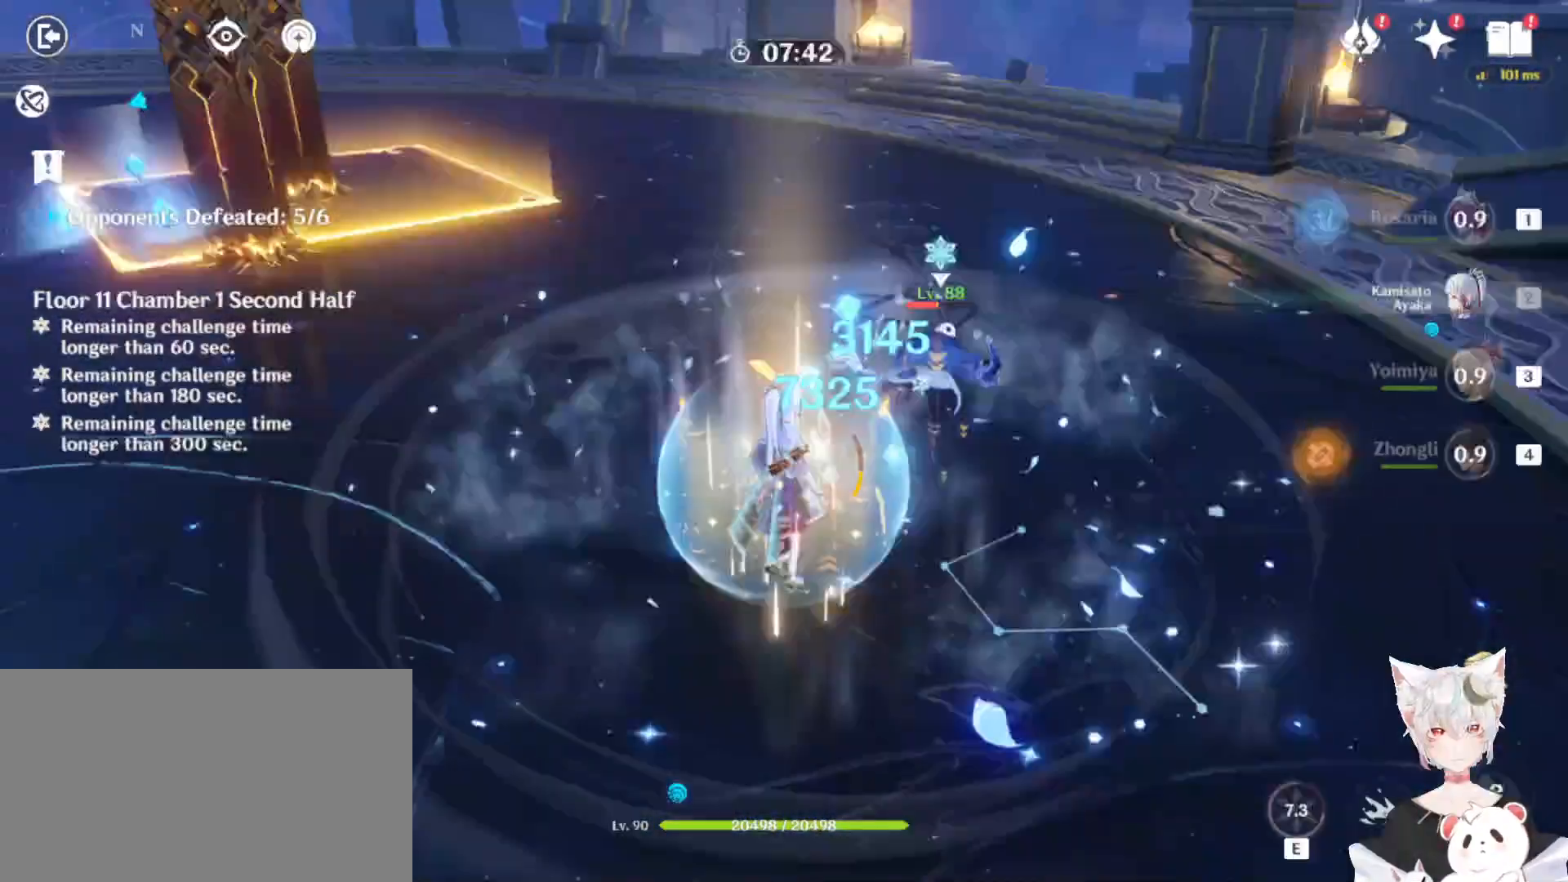
{"keys": [], "mouse": [], "events": [[100, "mouse_left", "up"], [200, "mouse_left", "down"], [300, "mouse_left", "up"], [333, "mouse_left", "down"], [433, "mouse_left", "up"]]}
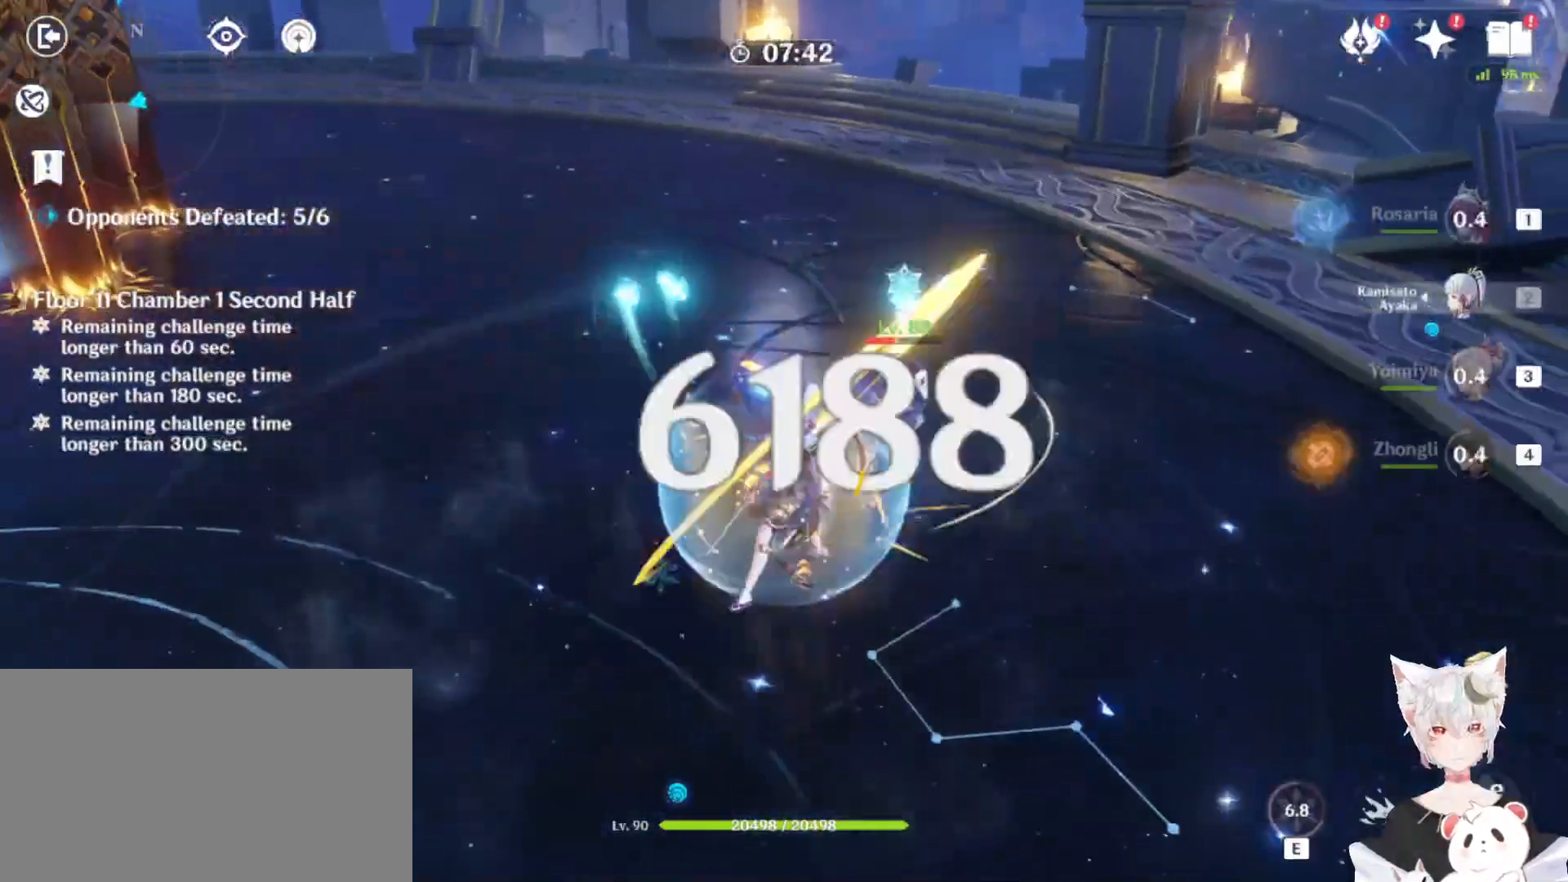
{"keys": [], "mouse": ["left"], "events": [[33, "mouse_left", "down"], [67, "mouse_left", "up"], [133, "mouse_left", "down"], [267, "mouse_left", "up"], [300, "mouse_left", "down"]]}
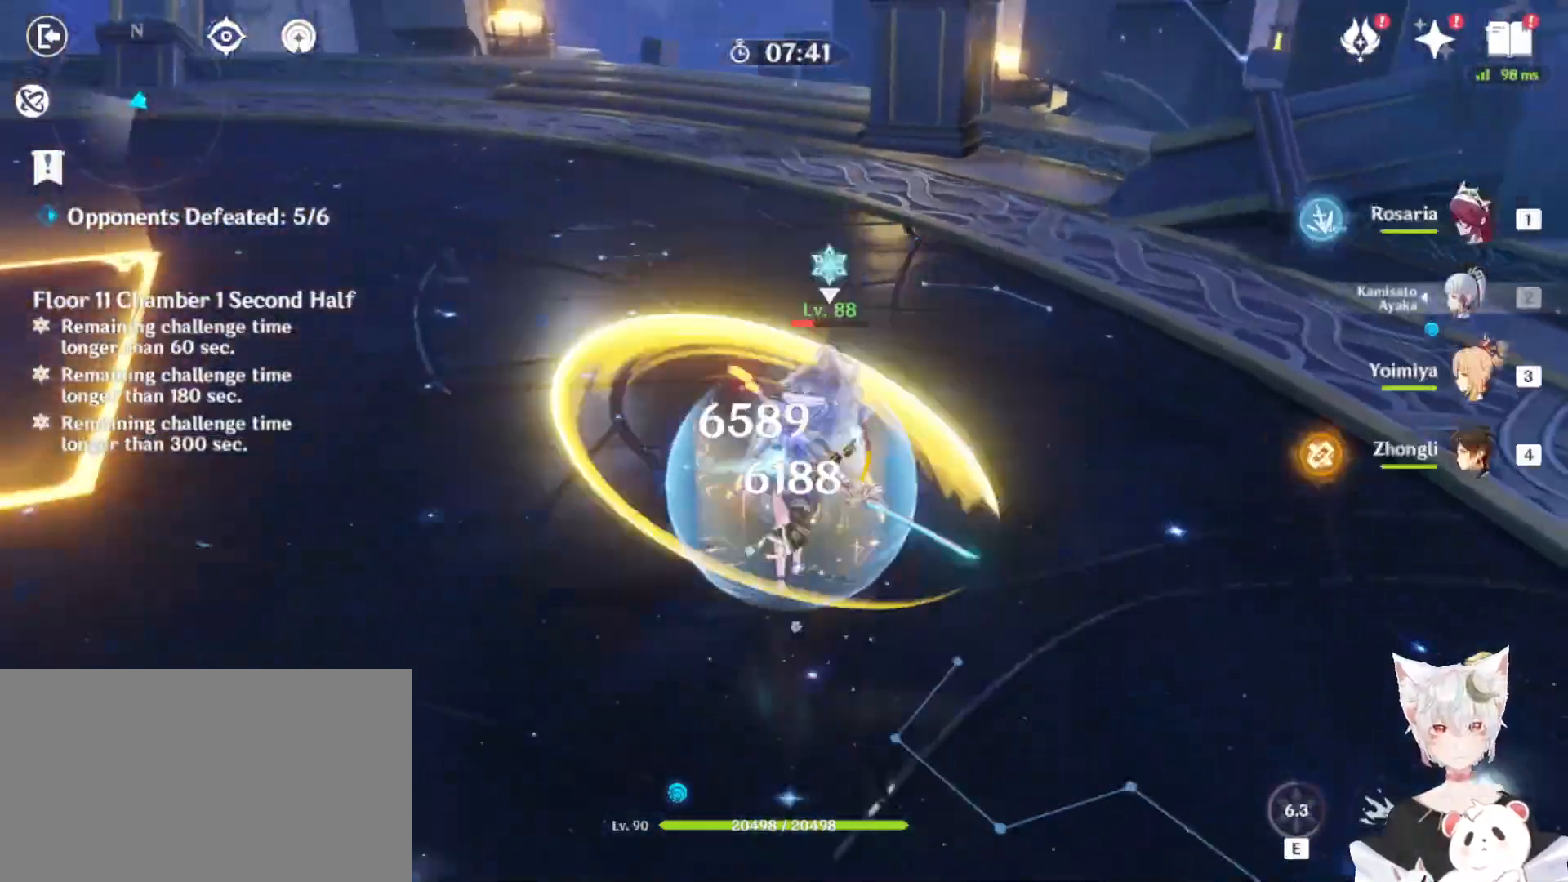
{"keys": [], "mouse": ["left"], "events": []}
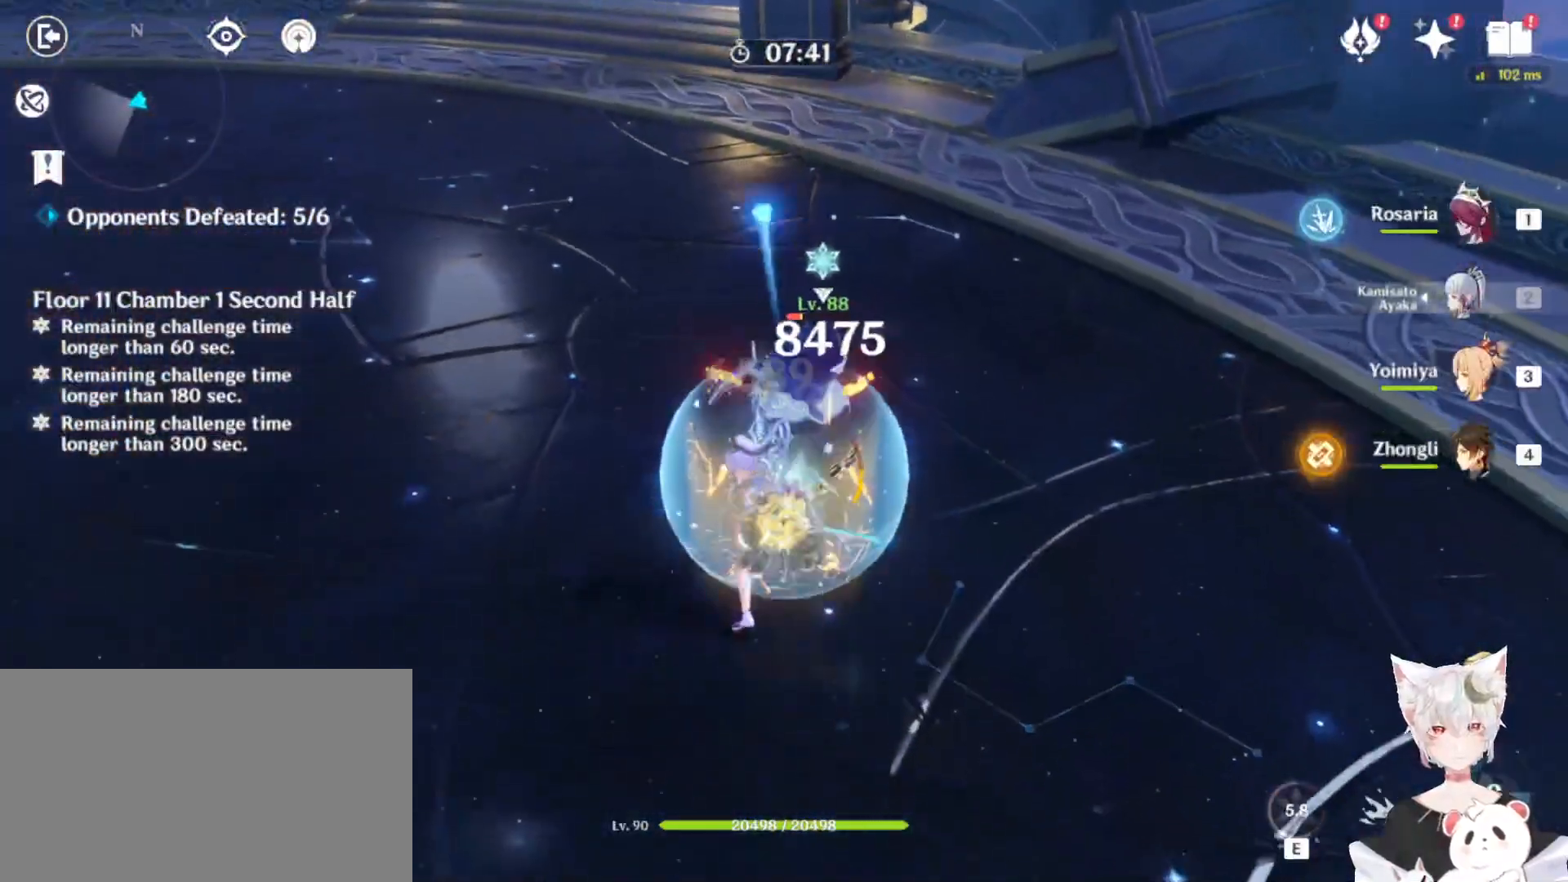
{"keys": [], "mouse": [], "events": [[200, "mouse_left", "up"]]}
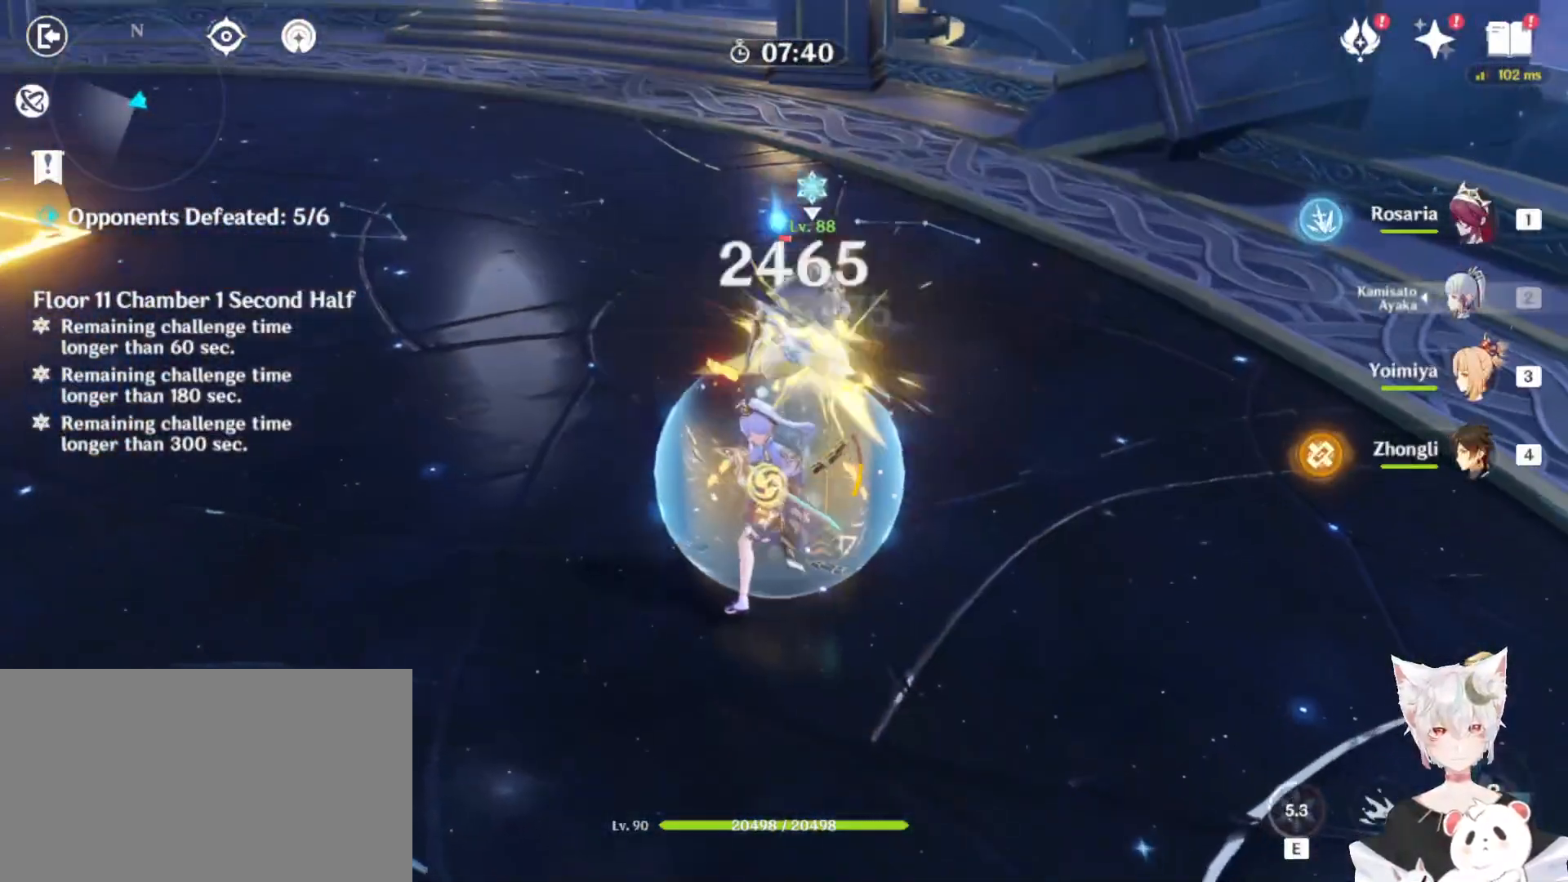
{"keys": [], "mouse": ["left"], "events": [[167, "shift", "down"], [233, "w", "down"], [400, "shift", "up"], [467, "mouse_left", "down"], [467, "w", "up"]]}
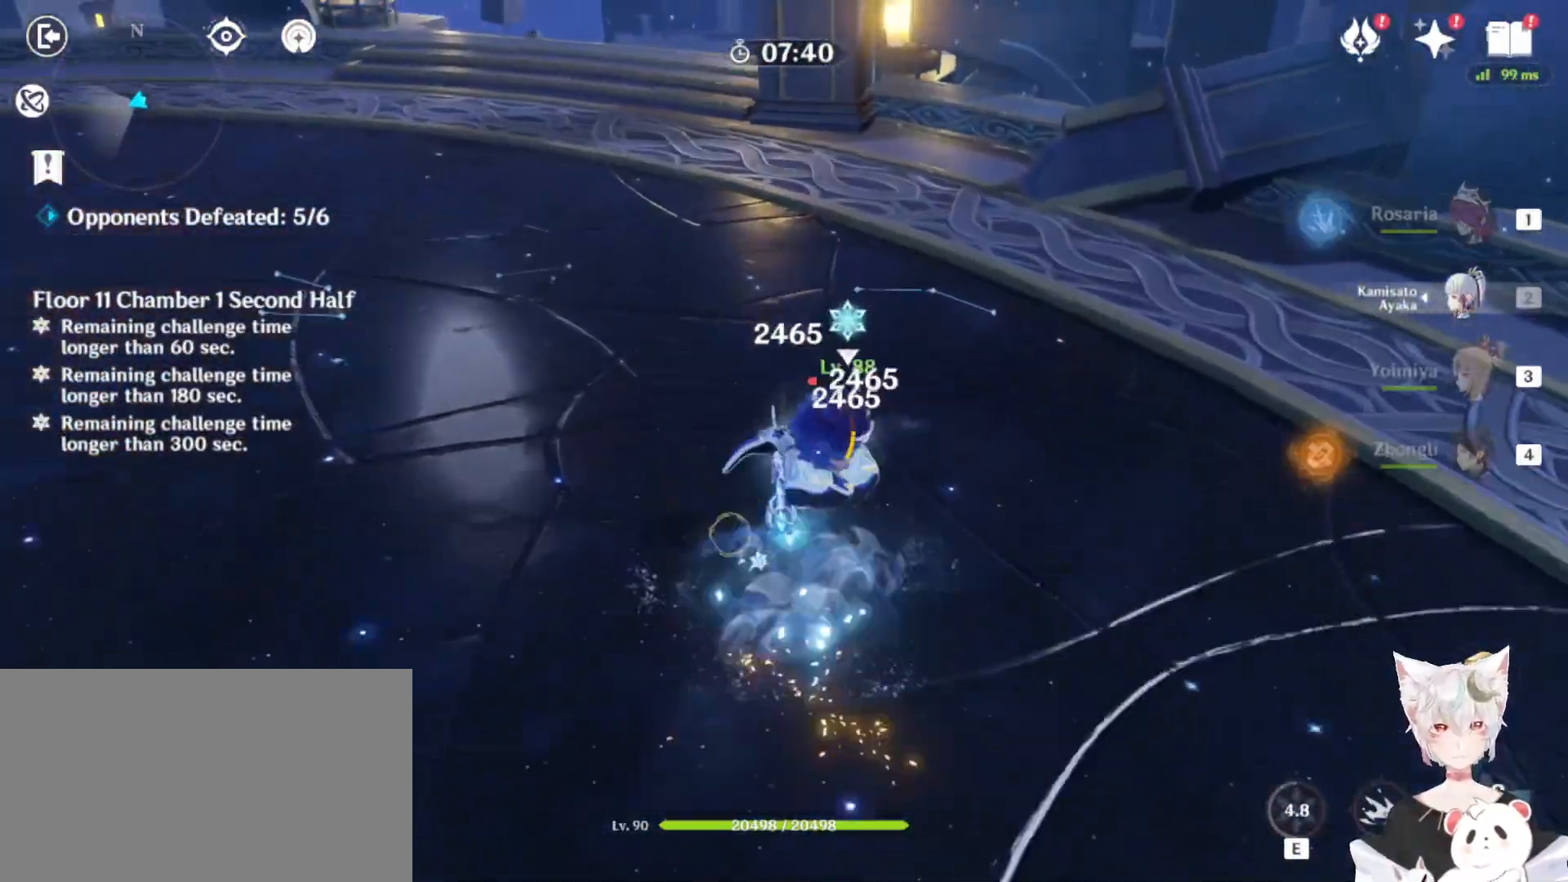
{"keys": [], "mouse": ["left"], "events": [[67, "mouse_left", "up"], [167, "mouse_left", "down"], [200, "mouse_left", "up"], [300, "mouse_left", "down"], [367, "mouse_left", "up"], [433, "mouse_left", "down"]]}
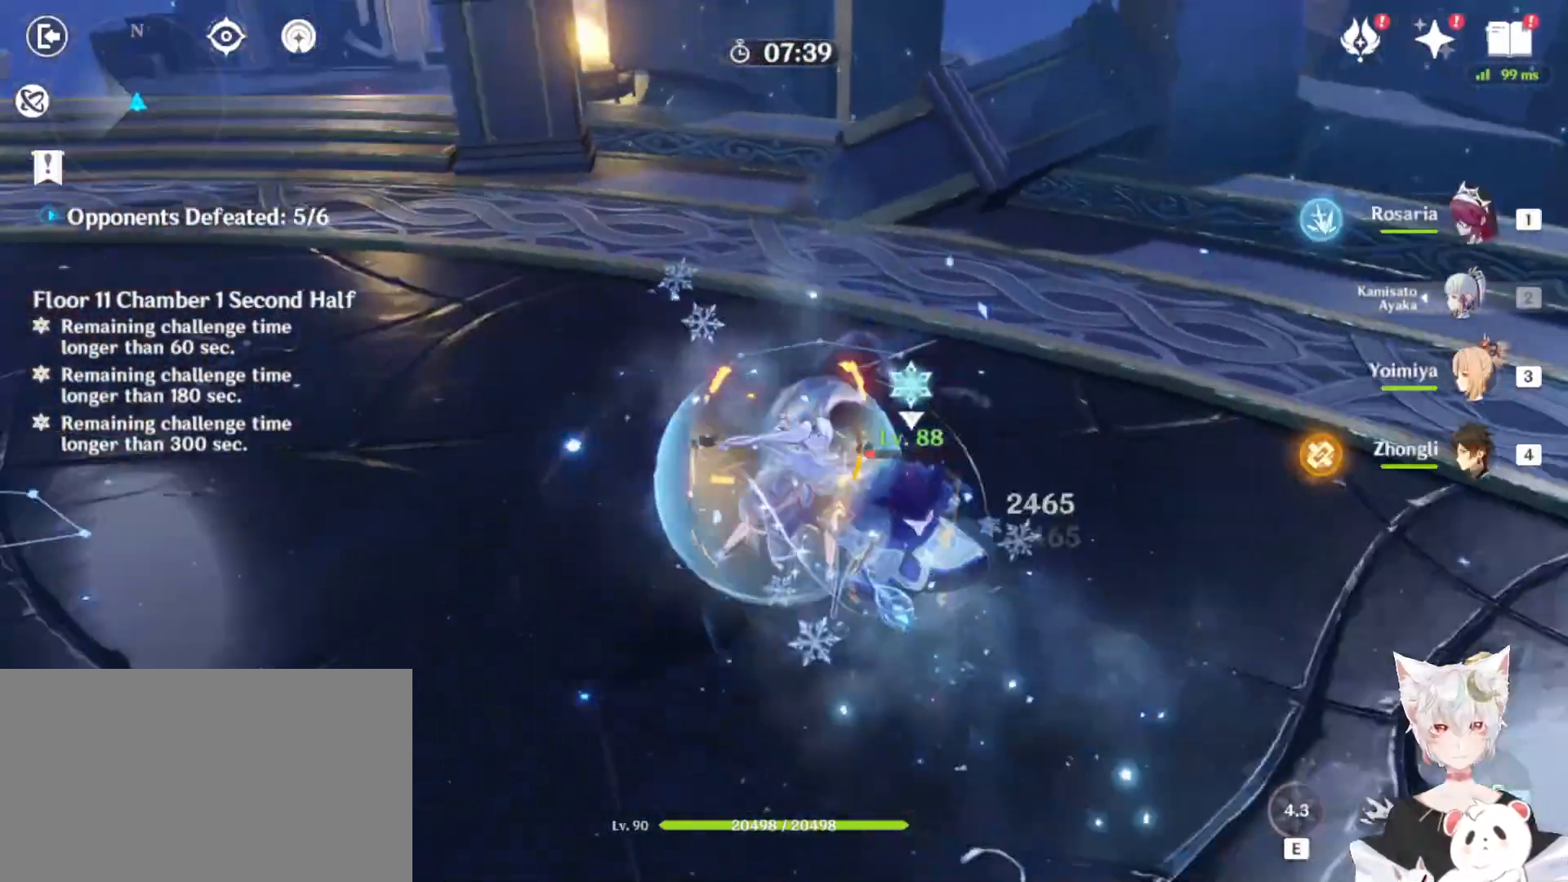
{"keys": [], "mouse": [], "events": [[33, "mouse_left", "up"], [67, "mouse_left", "down"], [167, "mouse_left", "up"], [267, "mouse_left", "down"], [300, "mouse_left", "up"], [400, "mouse_left", "down"], [467, "mouse_left", "up"]]}
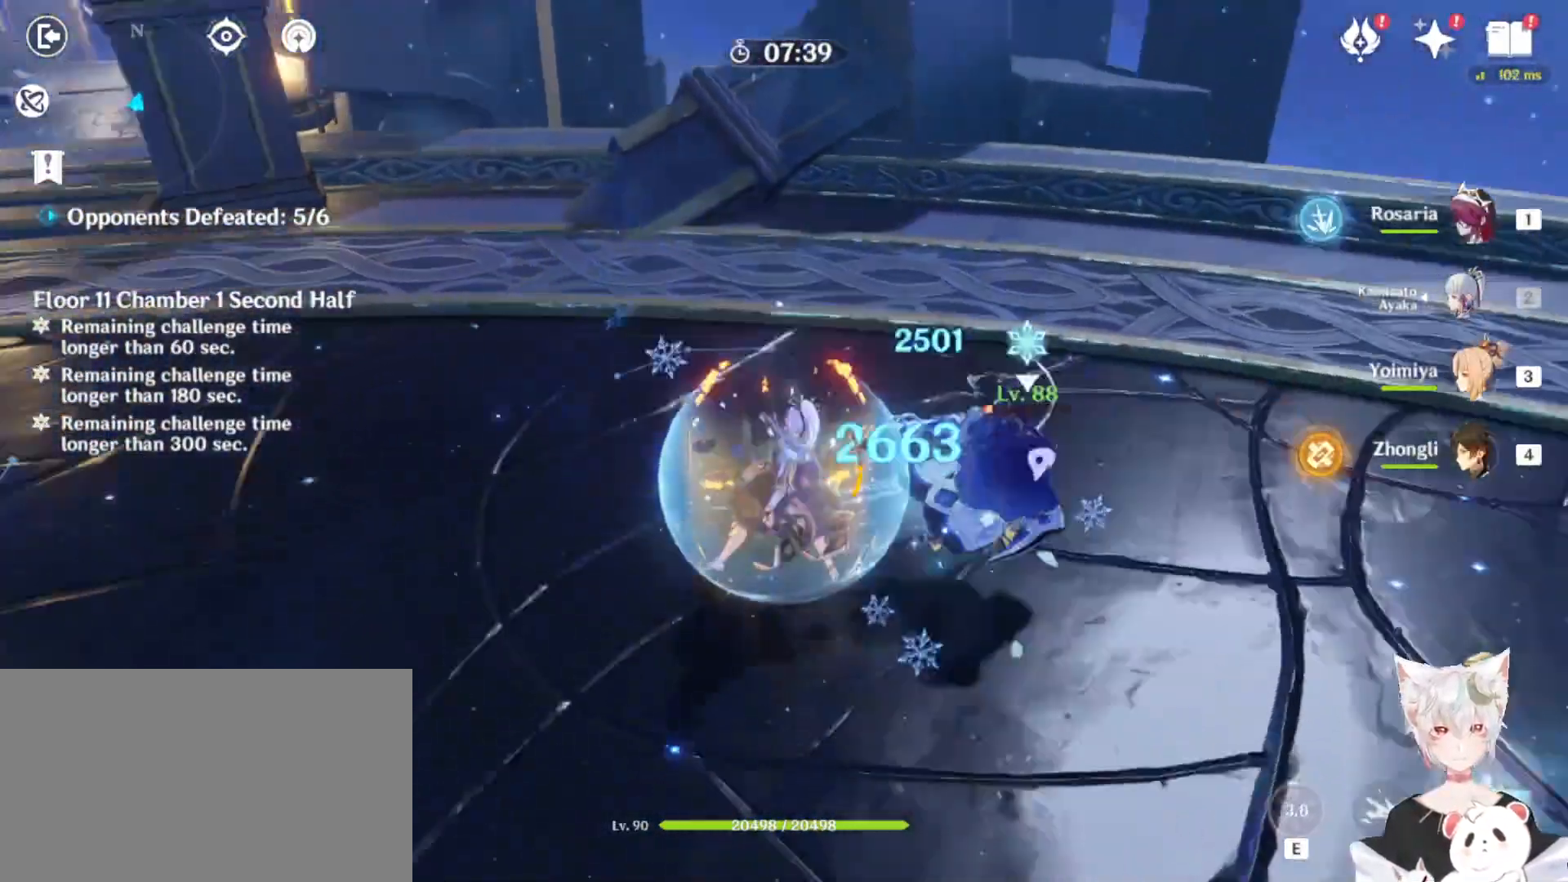
{"keys": [], "mouse": ["left"], "events": [[33, "mouse_left", "down"], [100, "mouse_left", "up"], [133, "mouse_left", "down"], [233, "mouse_left", "up"], [300, "mouse_left", "down"], [367, "mouse_left", "up"], [433, "mouse_left", "down"]]}
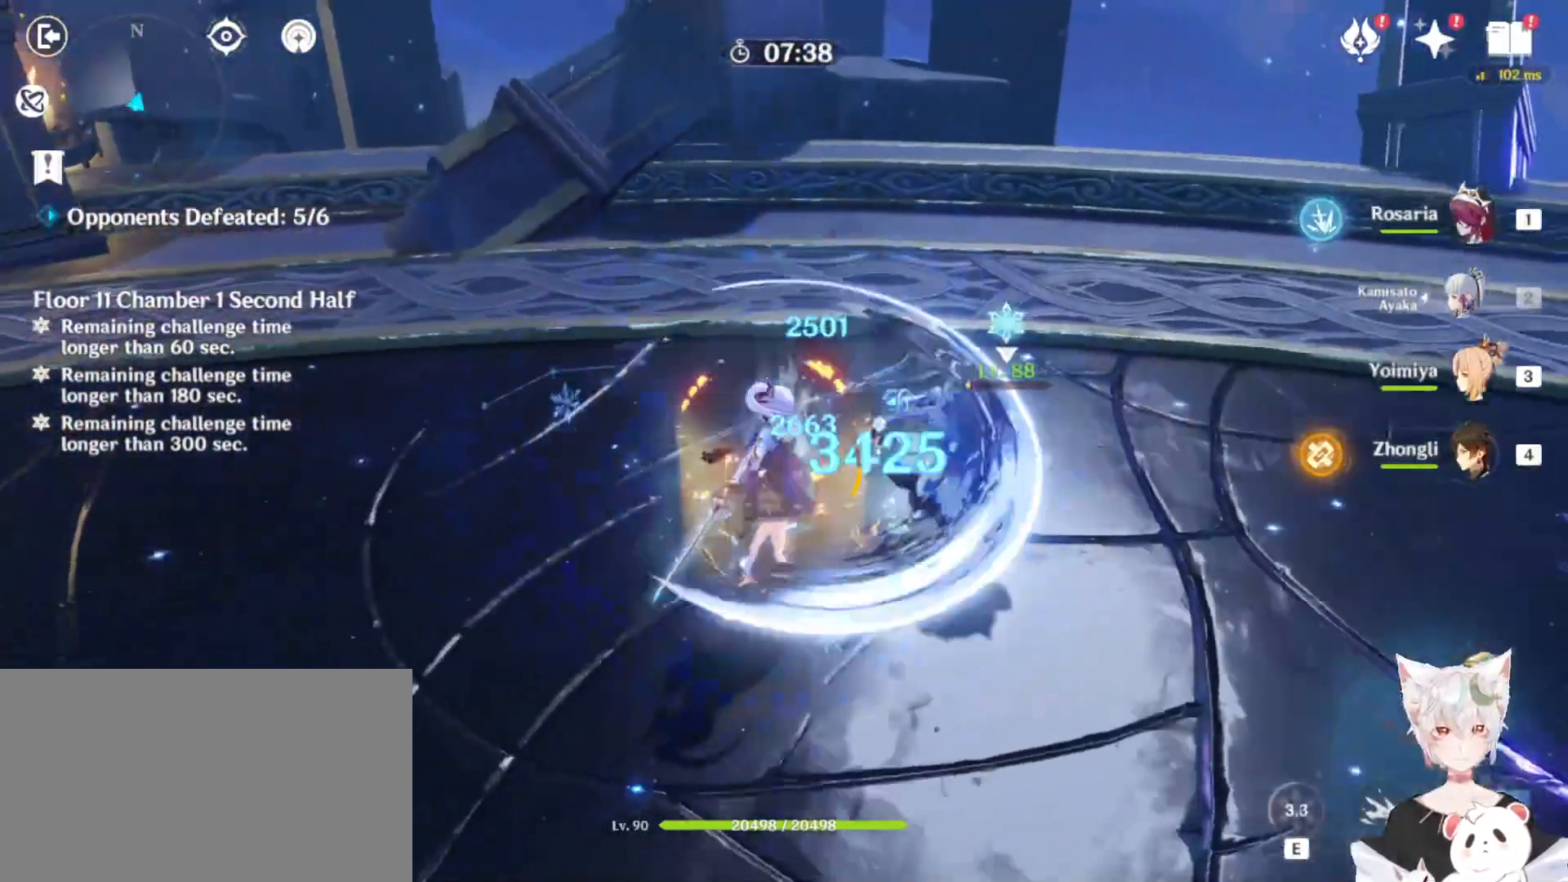
{"keys": [], "mouse": ["left"], "events": [[33, "mouse_left", "up"], [67, "mouse_left", "down"], [167, "mouse_left", "up"], [200, "mouse_left", "down"], [300, "mouse_left", "up"], [400, "mouse_left", "down"], [433, "mouse_left", "up"], [500, "mouse_left", "down"]]}
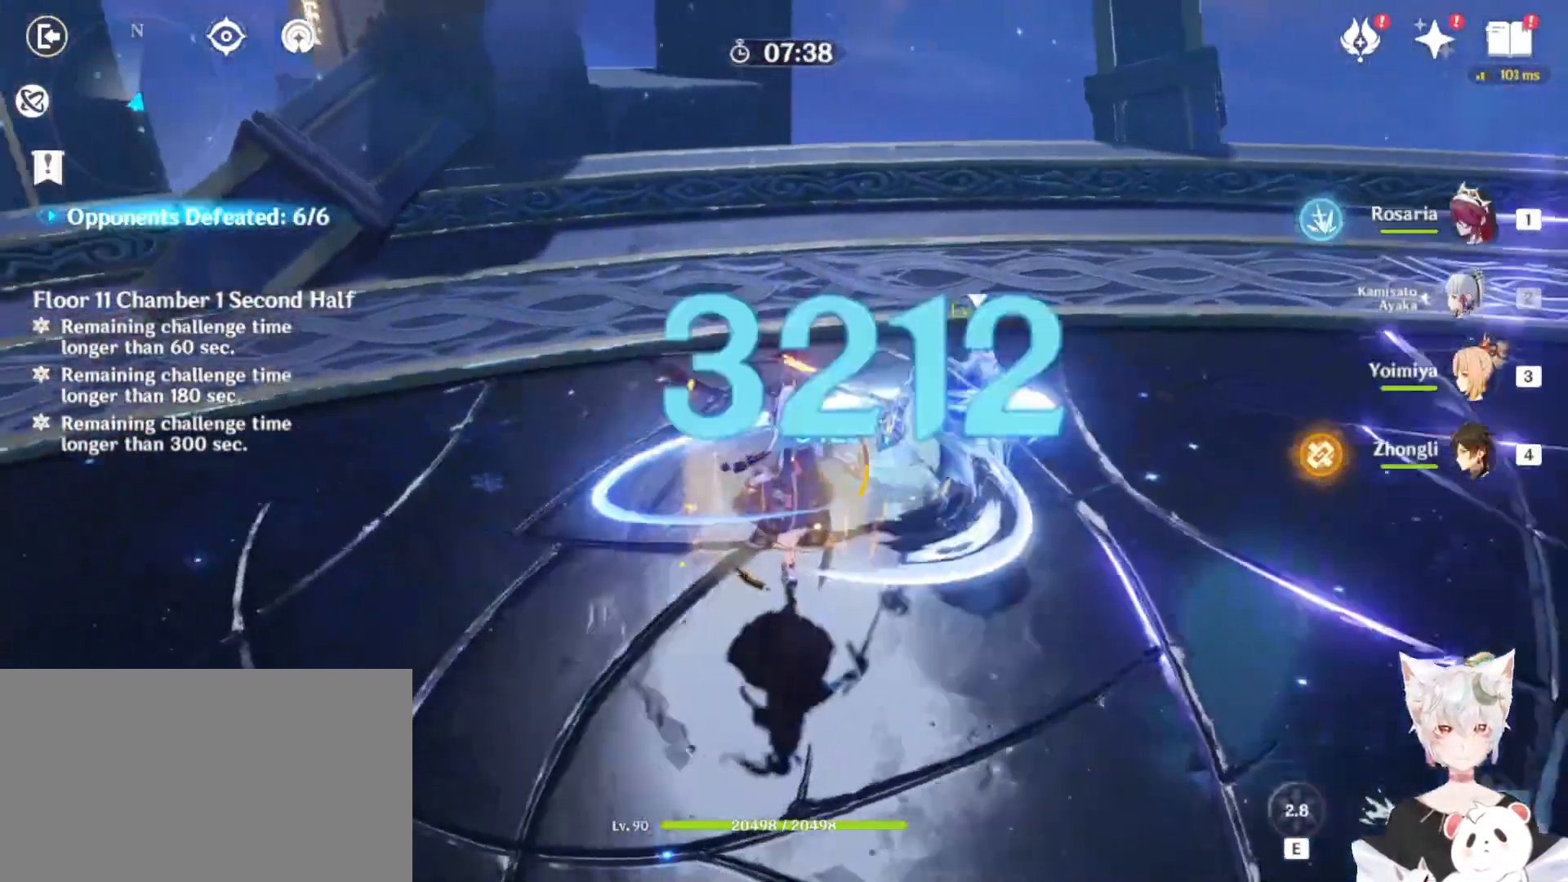
{"keys": [], "mouse": [], "events": [[67, "mouse_left", "up"], [100, "mouse_left", "down"], [233, "mouse_left", "up"], [267, "mouse_left", "down"], [367, "mouse_left", "up"], [467, "mouse_left", "down"], [500, "mouse_left", "up"]]}